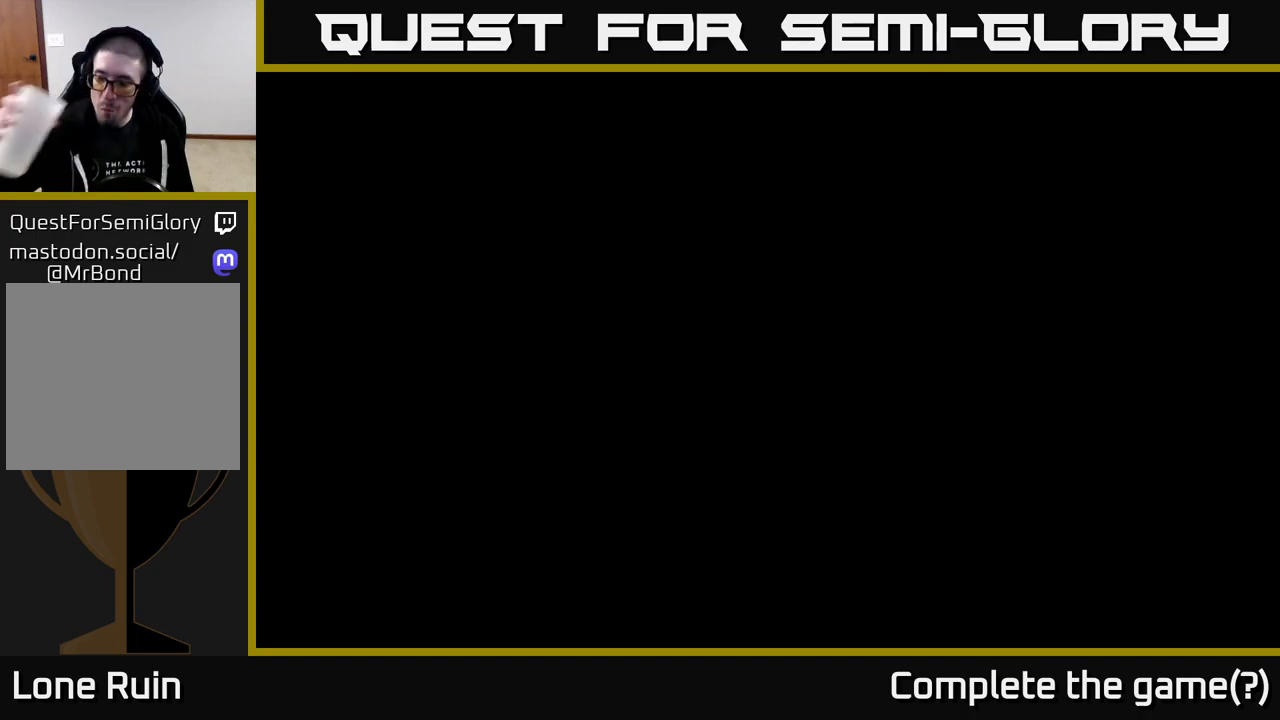
Gameplay with a controller (Xbox layout); each line is a JSON object with the inputs held at the frame after it. "events" lists button and stick changes between this image and that frame as [ms after this image, input, new state], when the widget could be followed in between.
{"buttons": [], "left_stick": "center", "right_stick": "center", "events": []}
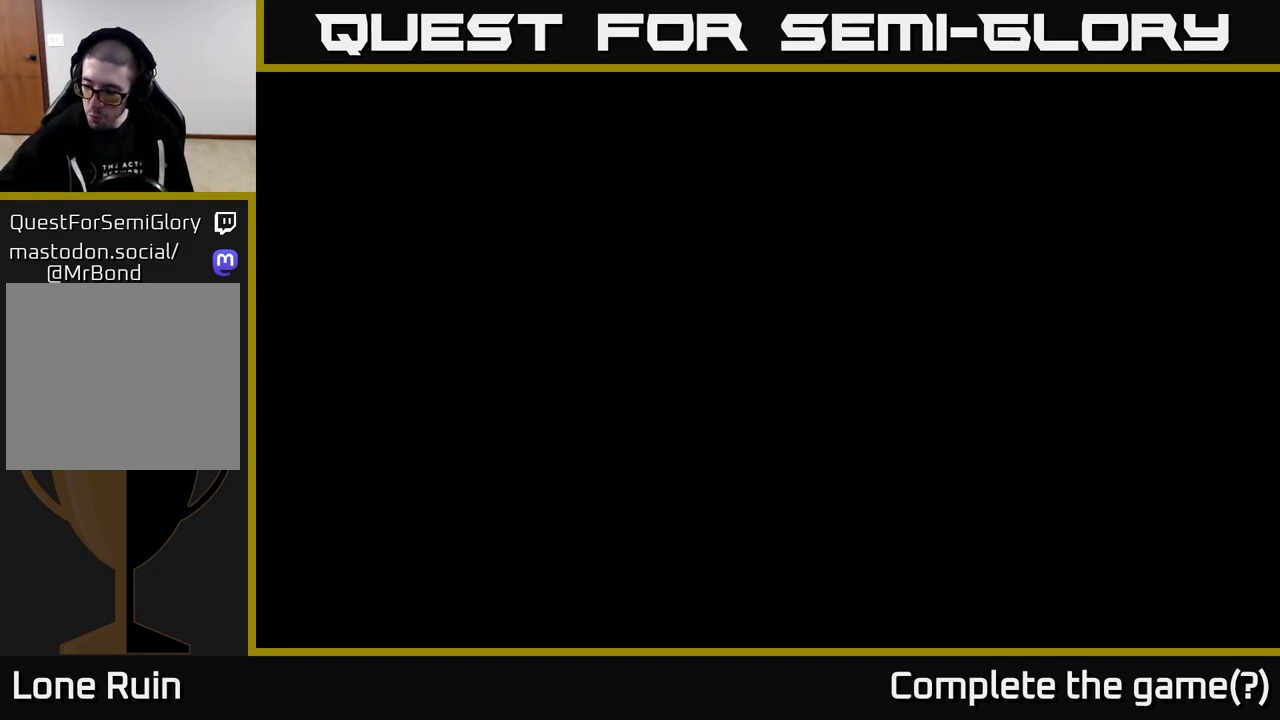
{"buttons": [], "left_stick": "center", "right_stick": "center", "events": []}
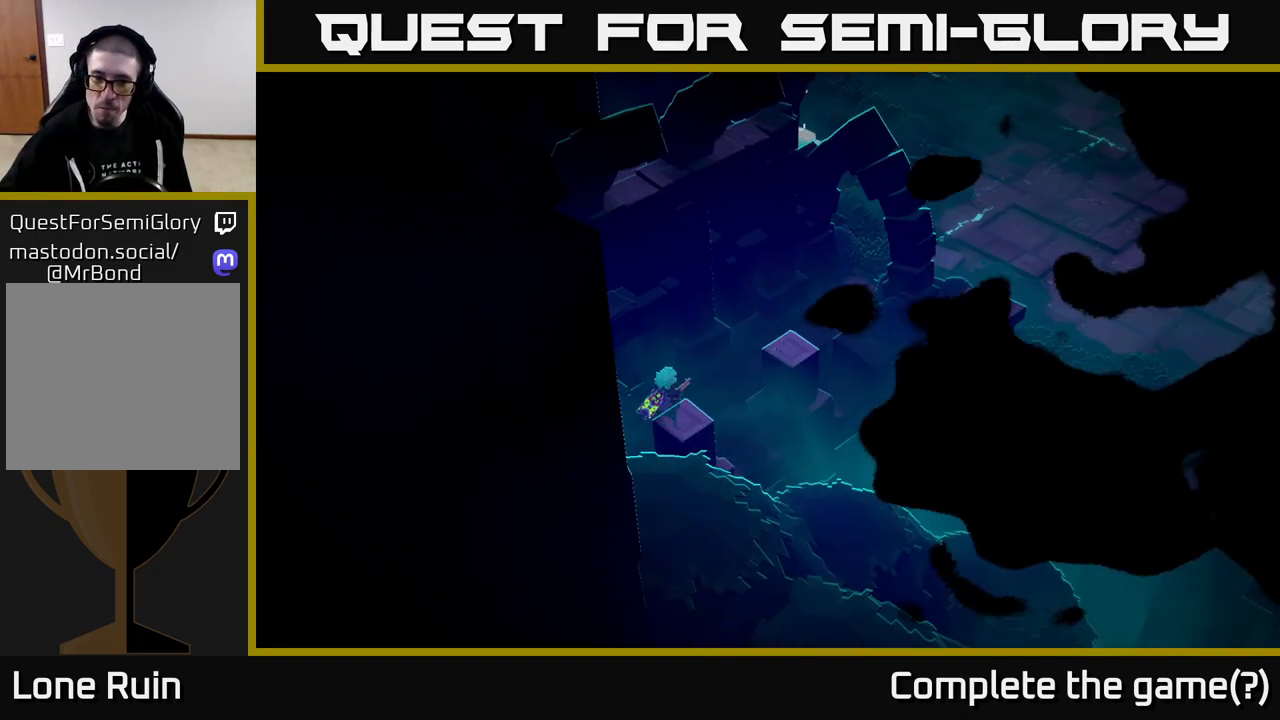
{"buttons": [], "left_stick": "up-right", "right_stick": "center", "events": [[150, "left_stick", "up-right"]]}
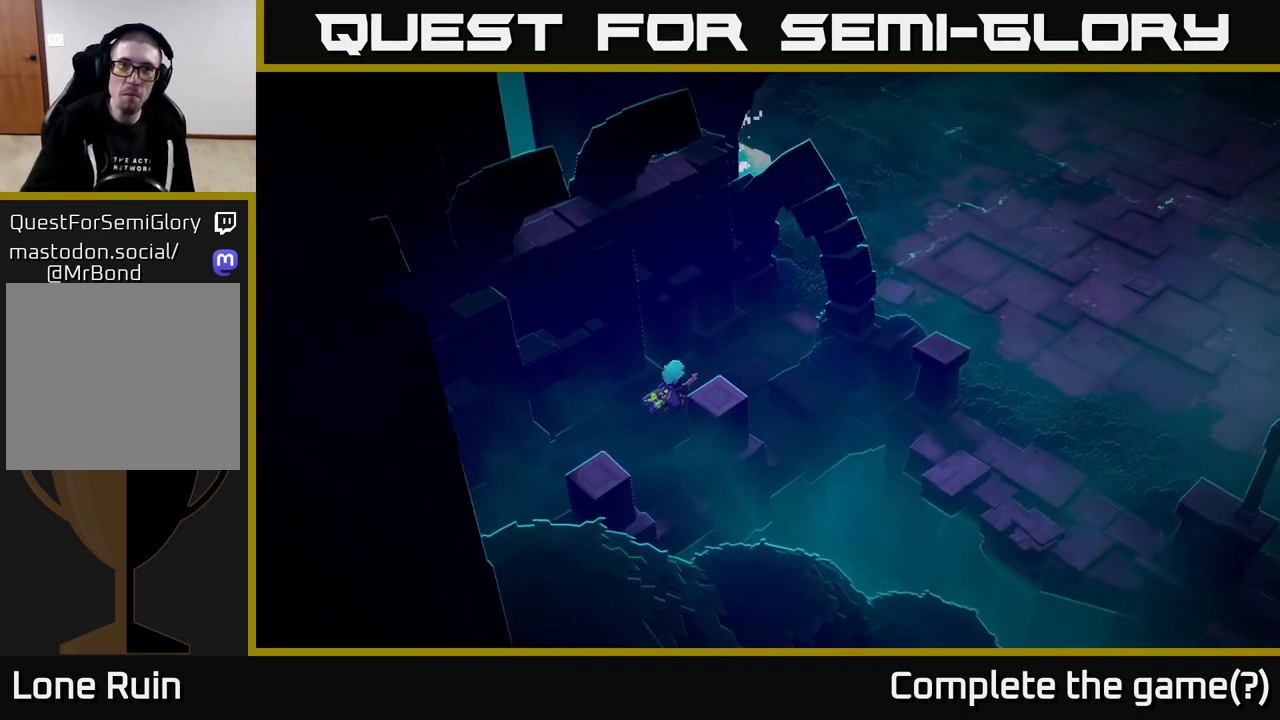
{"buttons": [], "left_stick": "up-right", "right_stick": "center", "events": []}
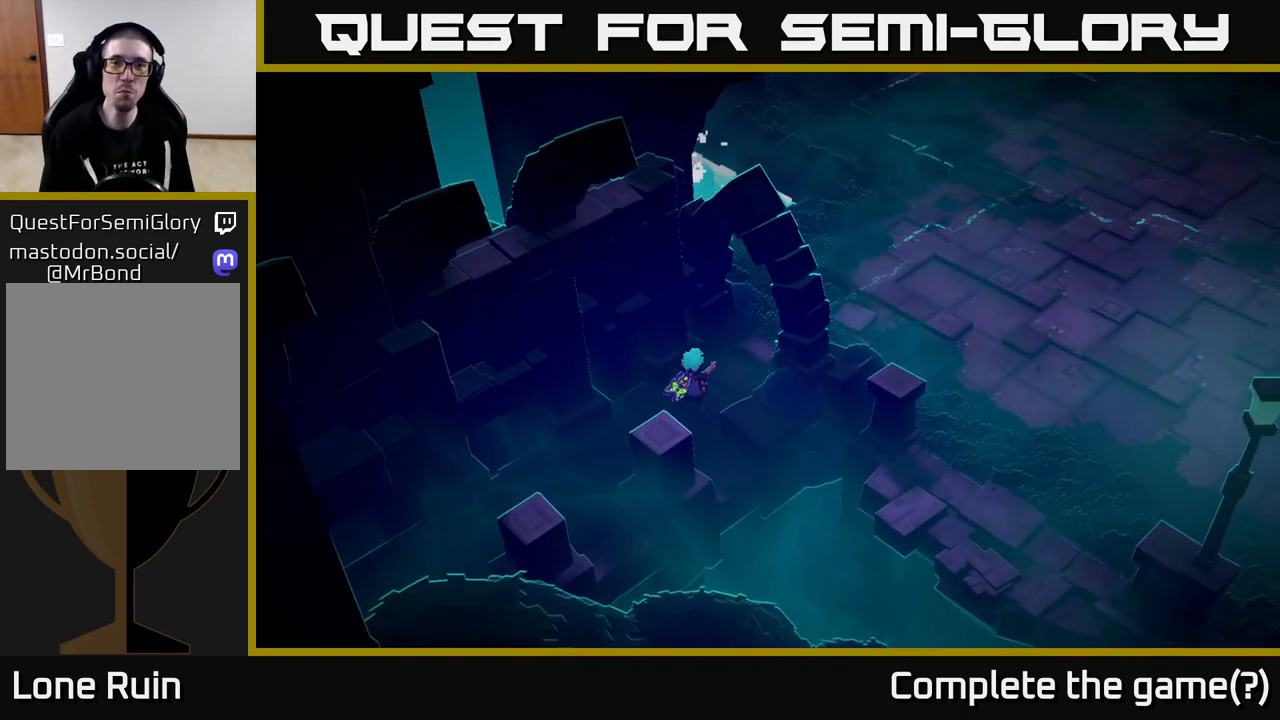
{"buttons": [], "left_stick": "up-right", "right_stick": "up-right", "events": [[83, "right_stick", "up-right"]]}
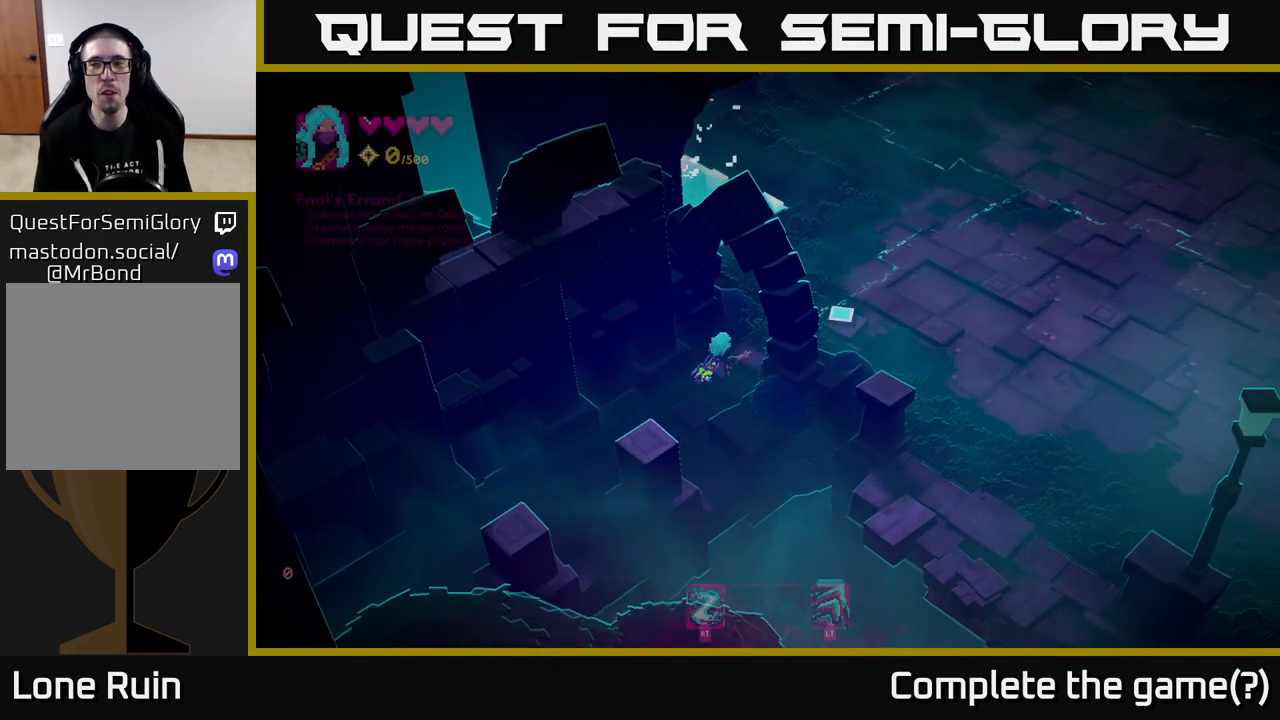
{"buttons": ["L2"], "left_stick": "up-right", "right_stick": "up-right", "events": [[217, "right_stick", "center"], [383, "right_stick", "up-right"], [483, "L2", "down"]]}
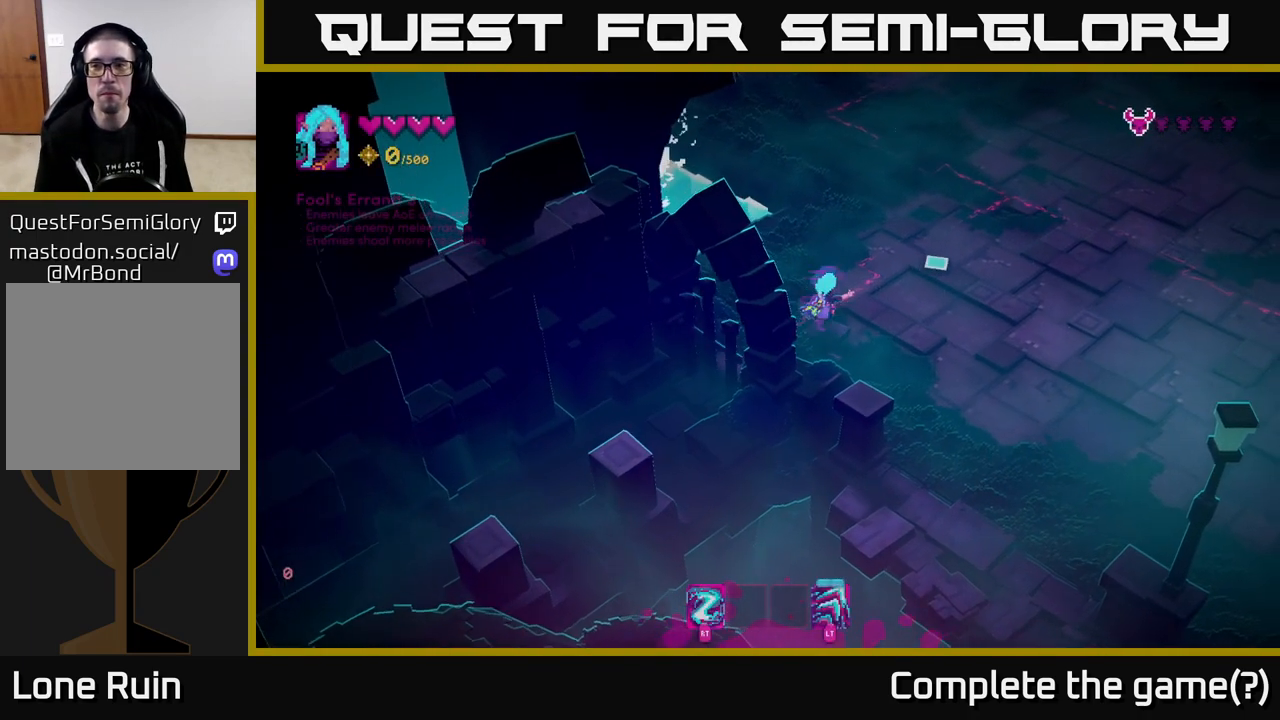
{"buttons": [], "left_stick": "up-right", "right_stick": "right", "events": [[133, "L2", "up"], [450, "right_stick", "right"]]}
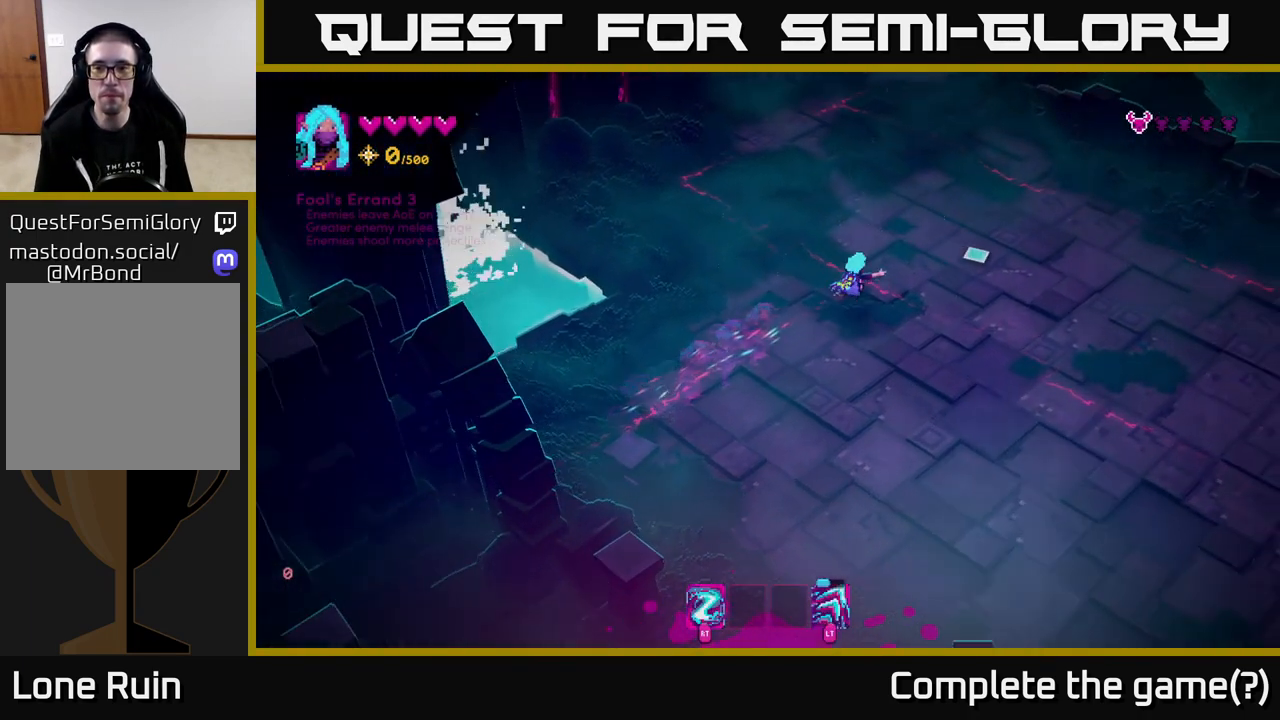
{"buttons": [], "left_stick": "down-right", "right_stick": "down-right", "events": [[267, "left_stick", "right"], [483, "left_stick", "down-right"], [483, "right_stick", "down-right"]]}
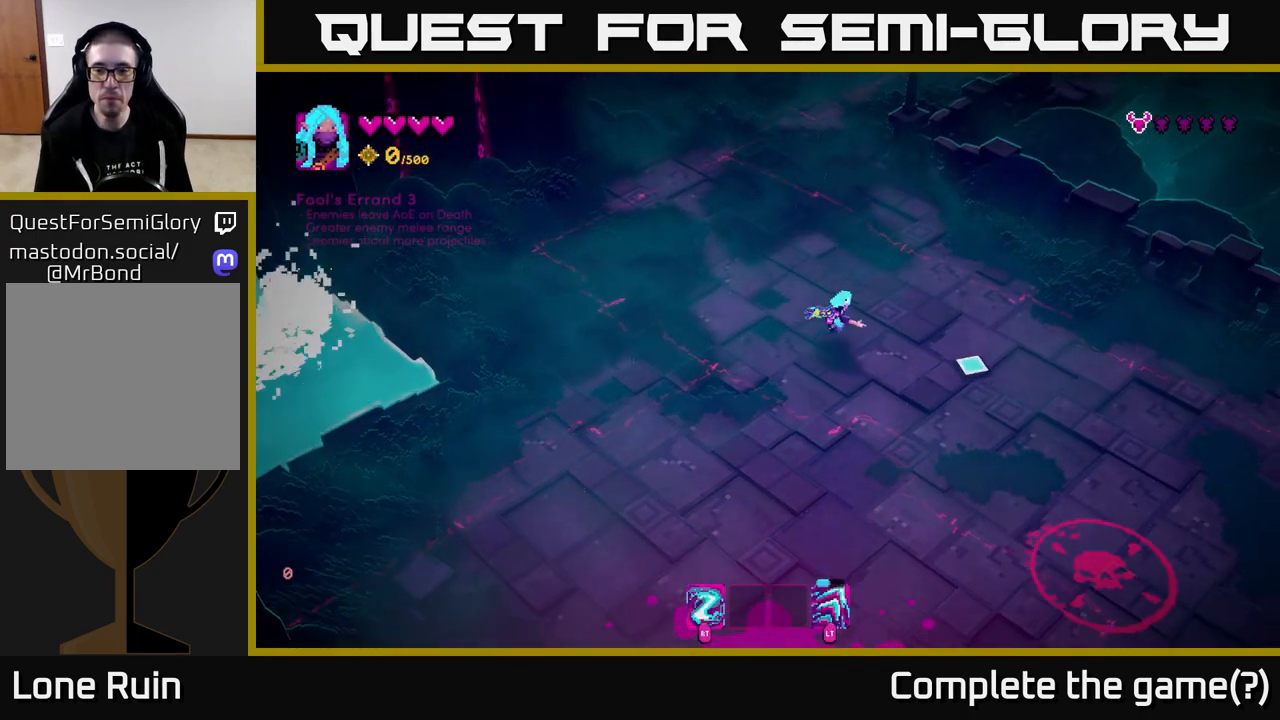
{"buttons": [], "left_stick": "up-left", "right_stick": "down-right", "events": [[233, "R2", "down"], [250, "left_stick", "left"], [317, "R2", "up"], [367, "left_stick", "up-left"]]}
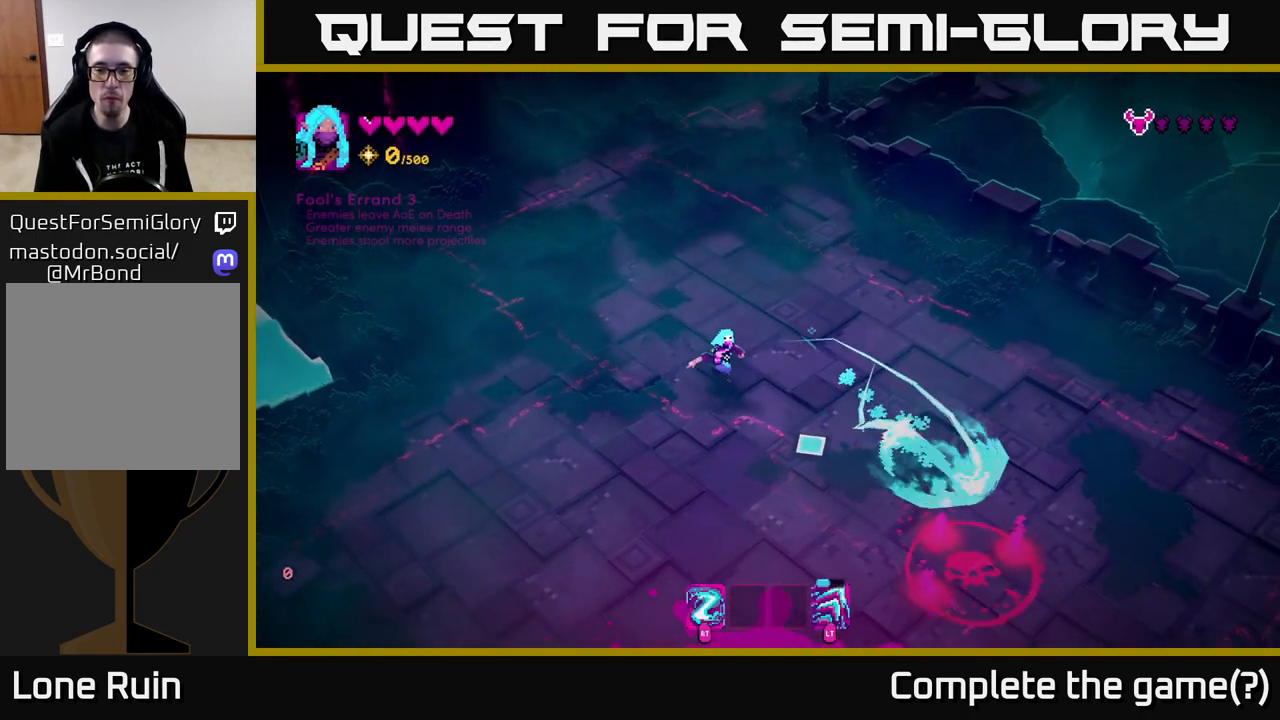
{"buttons": [], "left_stick": "right", "right_stick": "down-right", "events": [[233, "left_stick", "down-left"], [283, "left_stick", "down"], [383, "left_stick", "down-right"], [483, "left_stick", "right"]]}
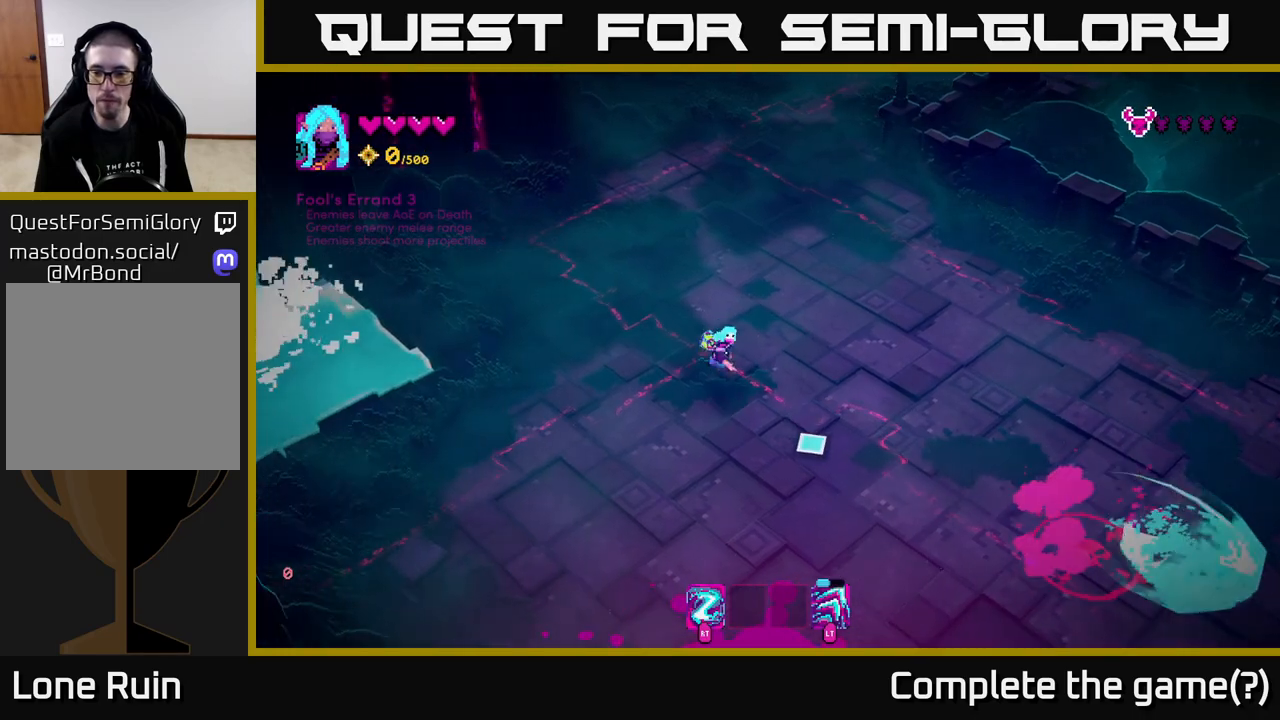
{"buttons": ["R2"], "left_stick": "up-left", "right_stick": "down-right", "events": [[100, "left_stick", "up-right"], [467, "R2", "down"], [483, "left_stick", "up-left"]]}
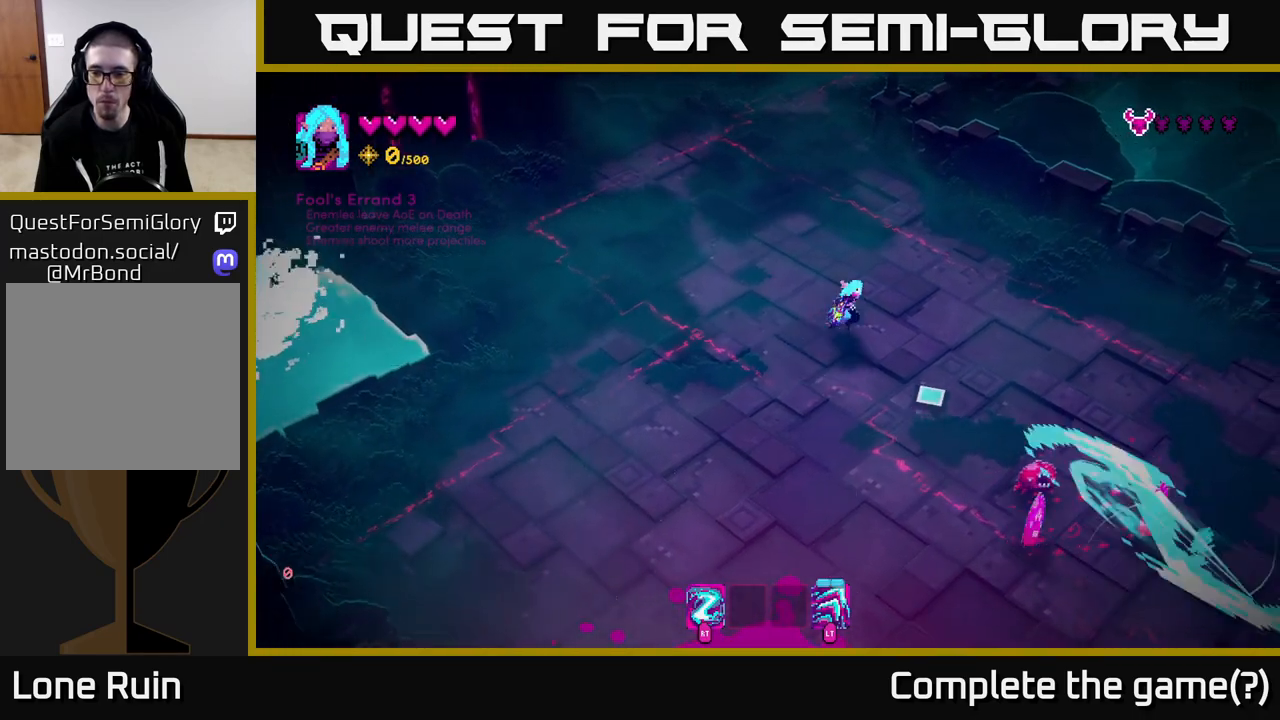
{"buttons": [], "left_stick": "up", "right_stick": "down-right", "events": [[67, "R2", "up"], [200, "left_stick", "down"], [400, "left_stick", "right"], [500, "left_stick", "up"]]}
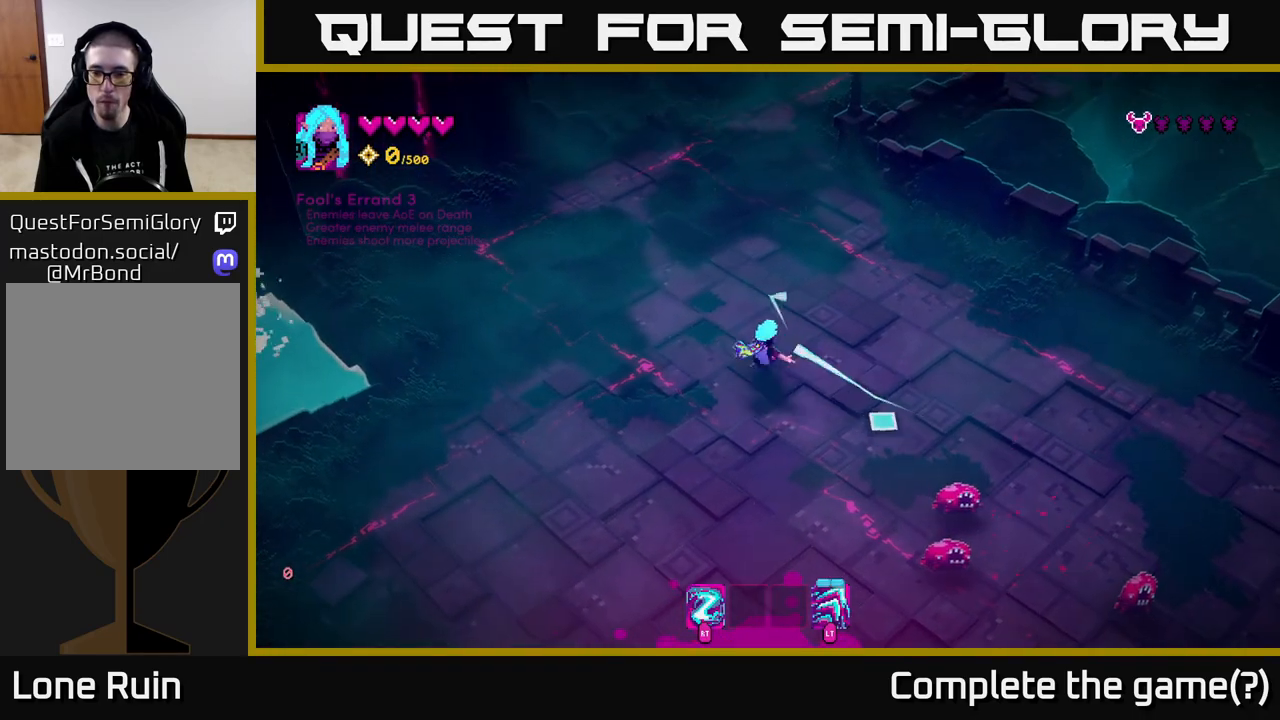
{"buttons": [], "left_stick": "down-left", "right_stick": "down-right", "events": [[33, "left_stick", "up-left"], [83, "R2", "down"], [150, "R2", "up"], [283, "left_stick", "left"], [433, "left_stick", "down-left"]]}
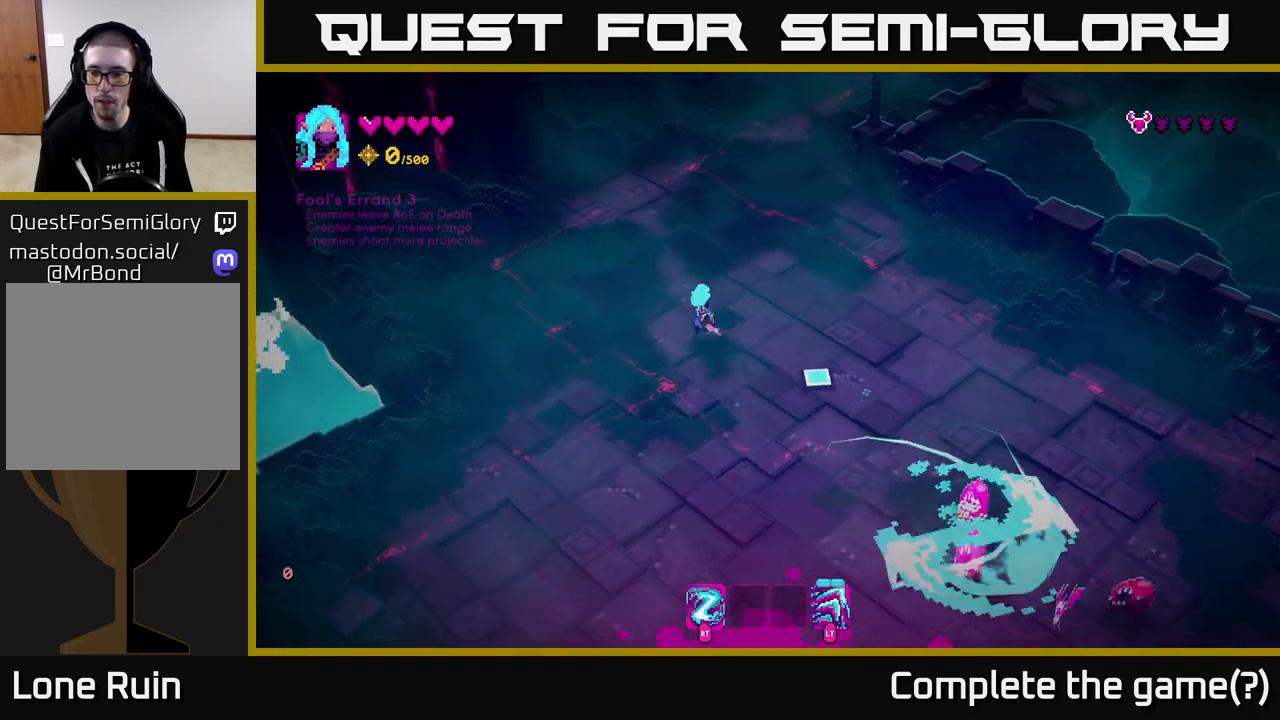
{"buttons": [], "left_stick": "down", "right_stick": "right", "events": [[50, "left_stick", "down"], [283, "right_stick", "right"], [367, "left_stick", "down-left"], [483, "left_stick", "down"]]}
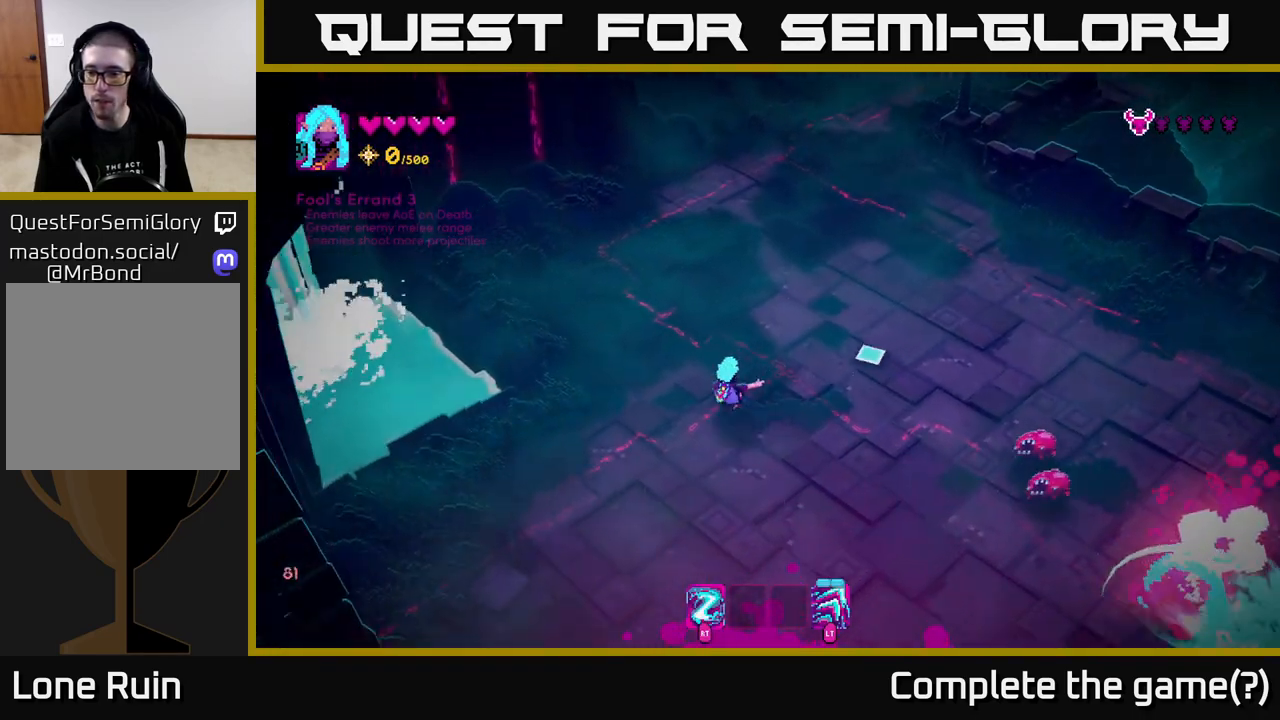
{"buttons": [], "left_stick": "up-right", "right_stick": "right", "events": [[150, "R2", "down"], [183, "left_stick", "left"], [250, "R2", "up"], [267, "left_stick", "up"], [400, "left_stick", "up-right"]]}
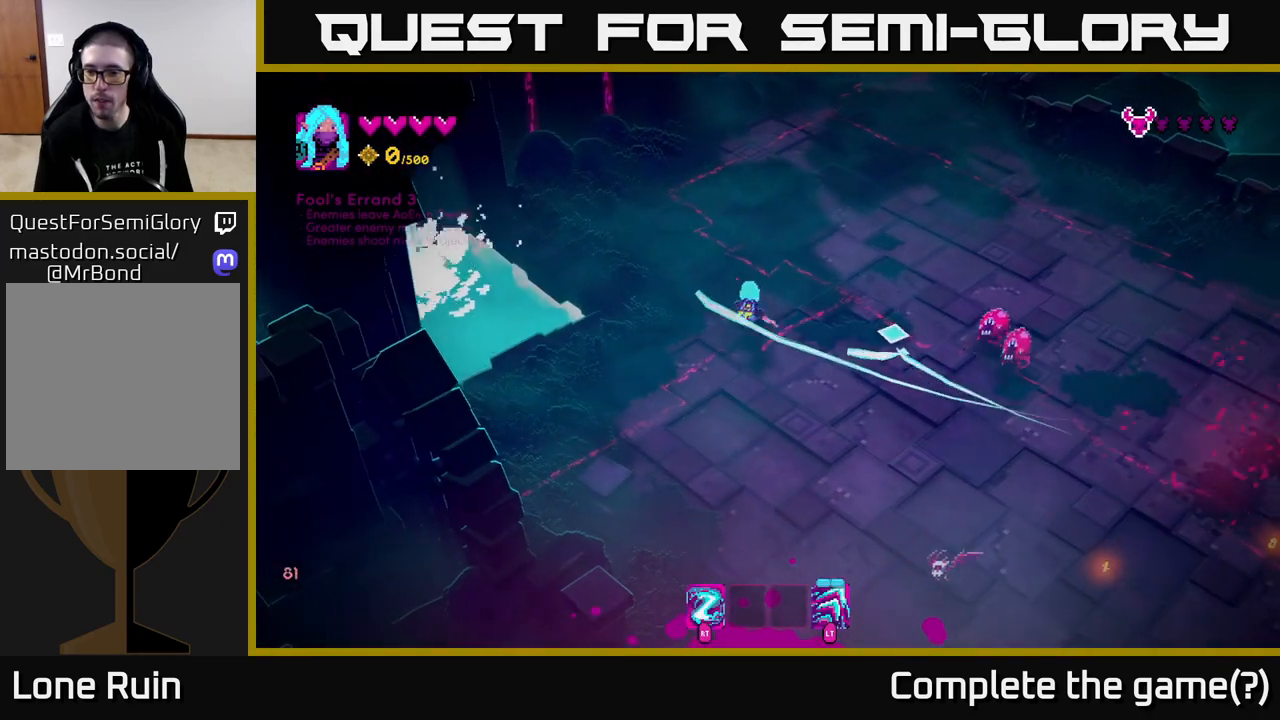
{"buttons": [], "left_stick": "up-right", "right_stick": "down-right", "events": [[233, "R2", "down"], [250, "left_stick", "up"], [317, "R2", "up"], [333, "right_stick", "down-right"], [417, "left_stick", "up-right"]]}
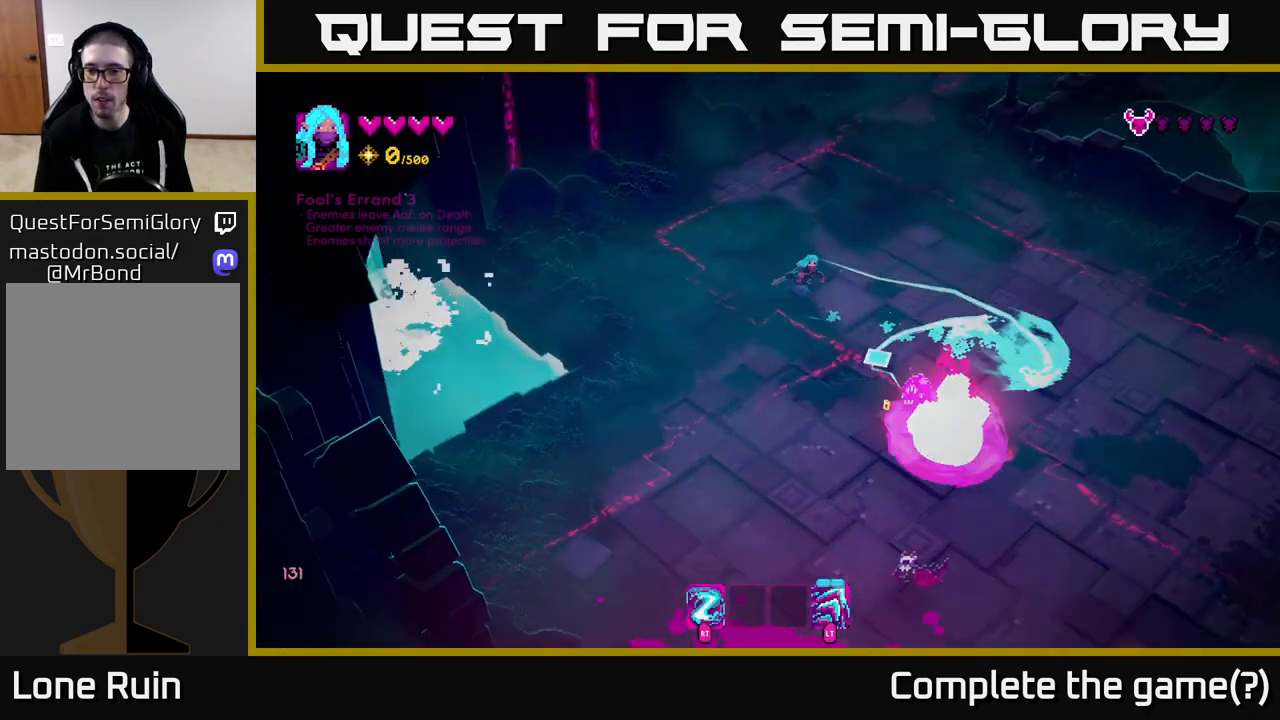
{"buttons": [], "left_stick": "down-right", "right_stick": "down", "events": [[50, "right_stick", "down"], [150, "left_stick", "right"], [217, "R2", "down"], [317, "R2", "up"], [417, "left_stick", "down-right"]]}
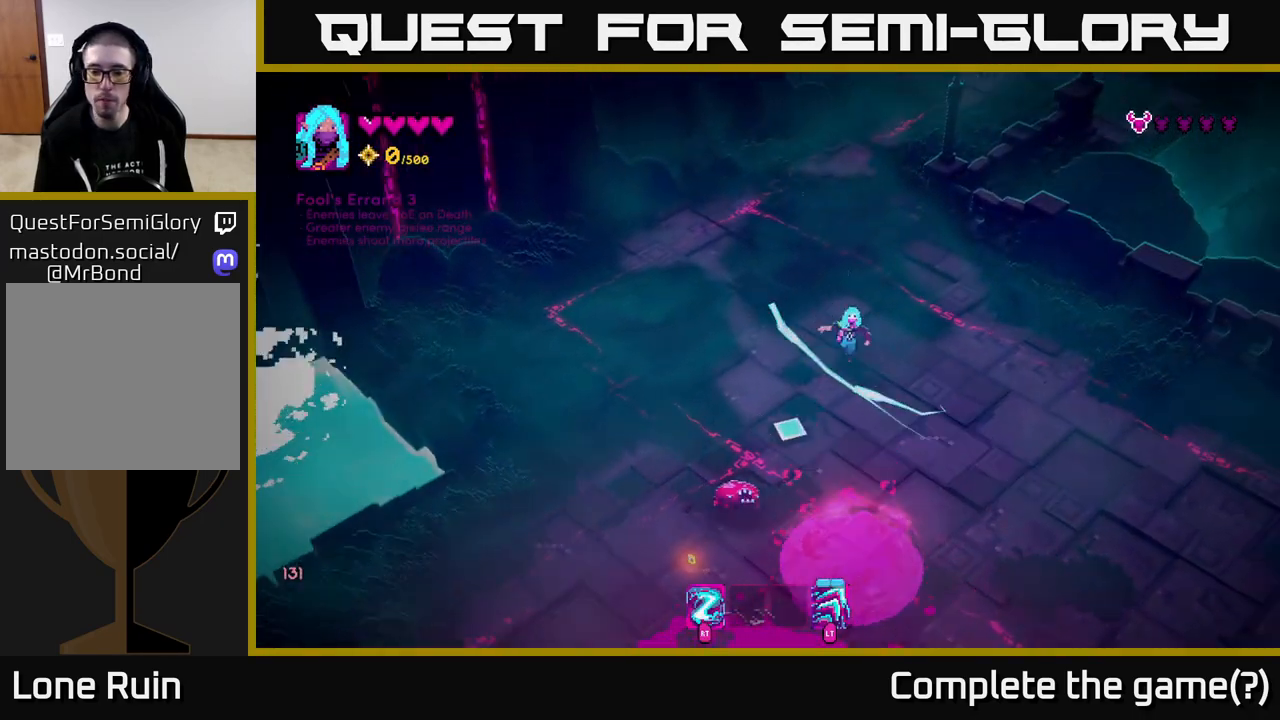
{"buttons": [], "left_stick": "down-right", "right_stick": "down-left", "events": [[50, "right_stick", "down-left"], [150, "R2", "down"], [250, "R2", "up"]]}
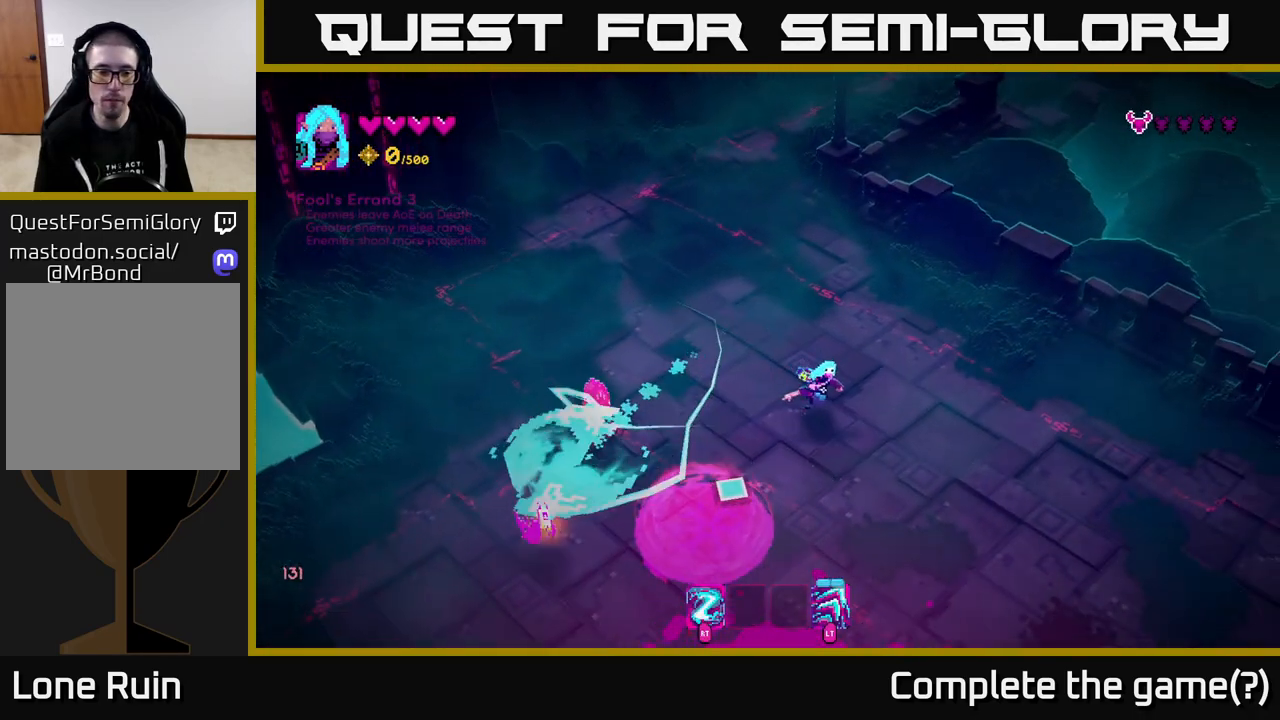
{"buttons": [], "left_stick": "down", "right_stick": "up-left", "events": [[83, "left_stick", "down"], [167, "right_stick", "left"], [317, "right_stick", "up-left"], [333, "R2", "down"], [450, "R2", "up"]]}
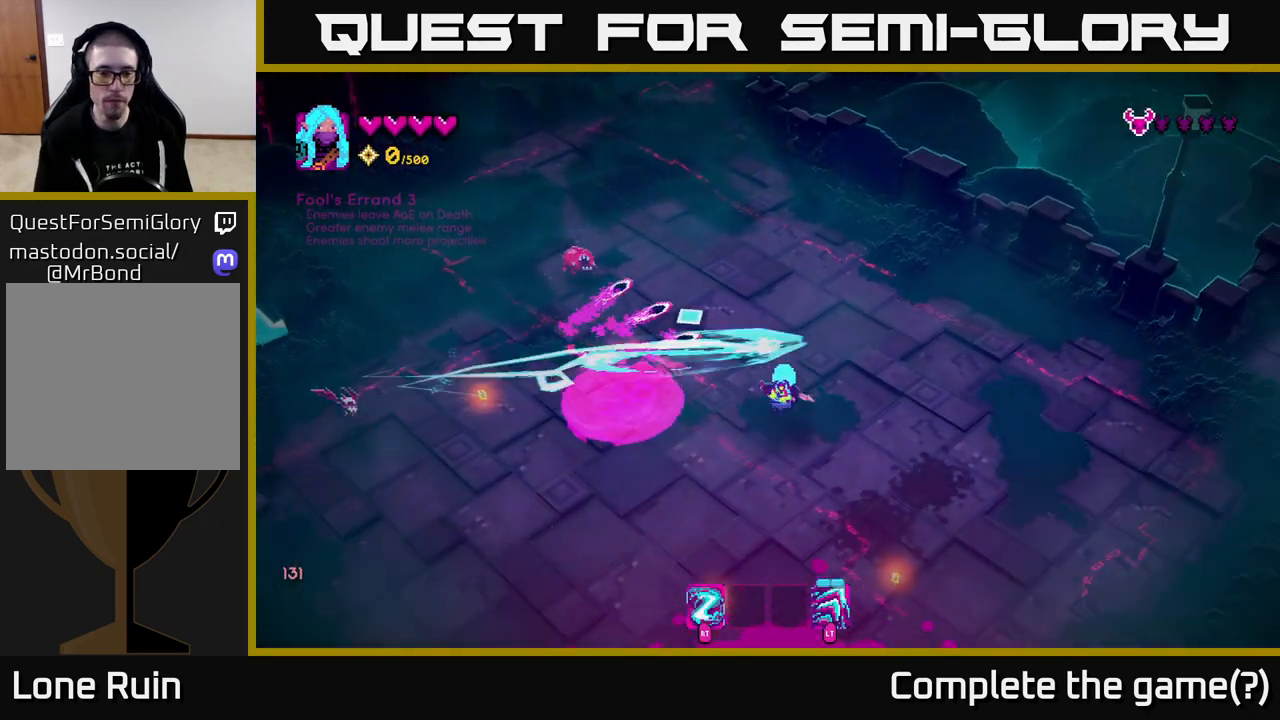
{"buttons": [], "left_stick": "down-left", "right_stick": "up", "events": [[167, "left_stick", "down-left"], [483, "right_stick", "up"]]}
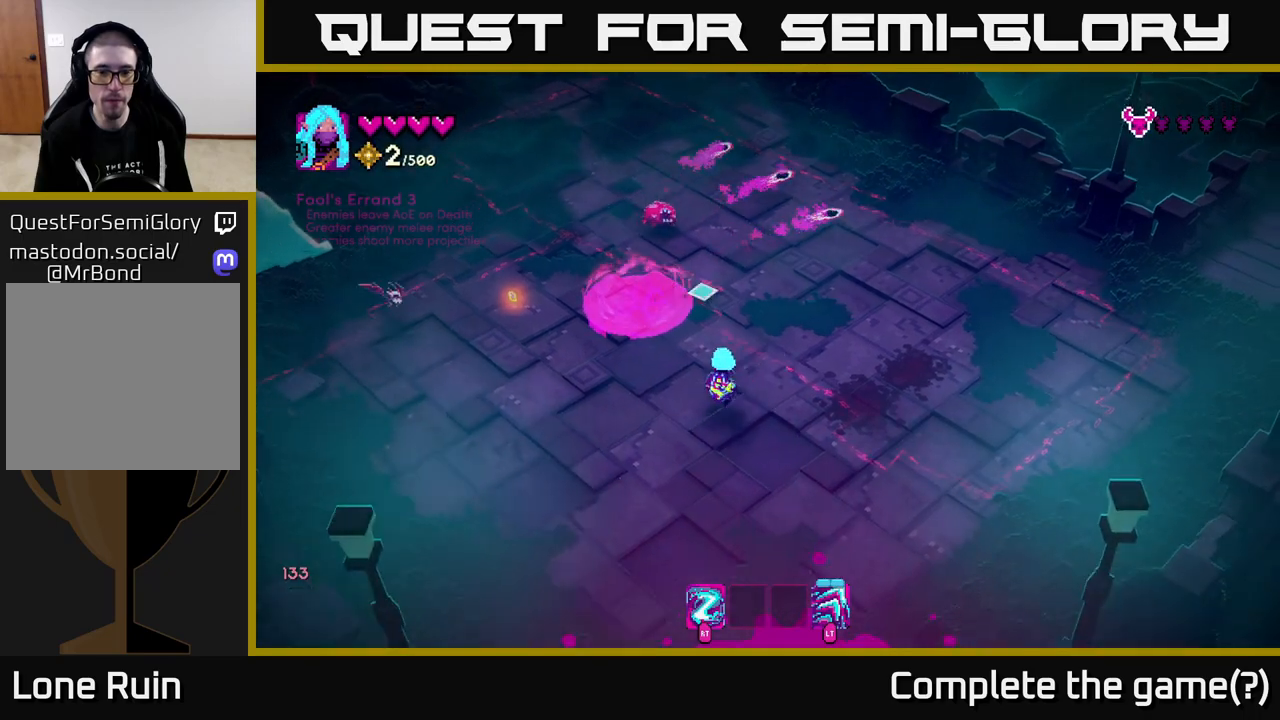
{"buttons": [], "left_stick": "down-left", "right_stick": "up", "events": [[50, "left_stick", "up-left"], [117, "R2", "down"], [183, "R2", "up"], [233, "left_stick", "down-left"]]}
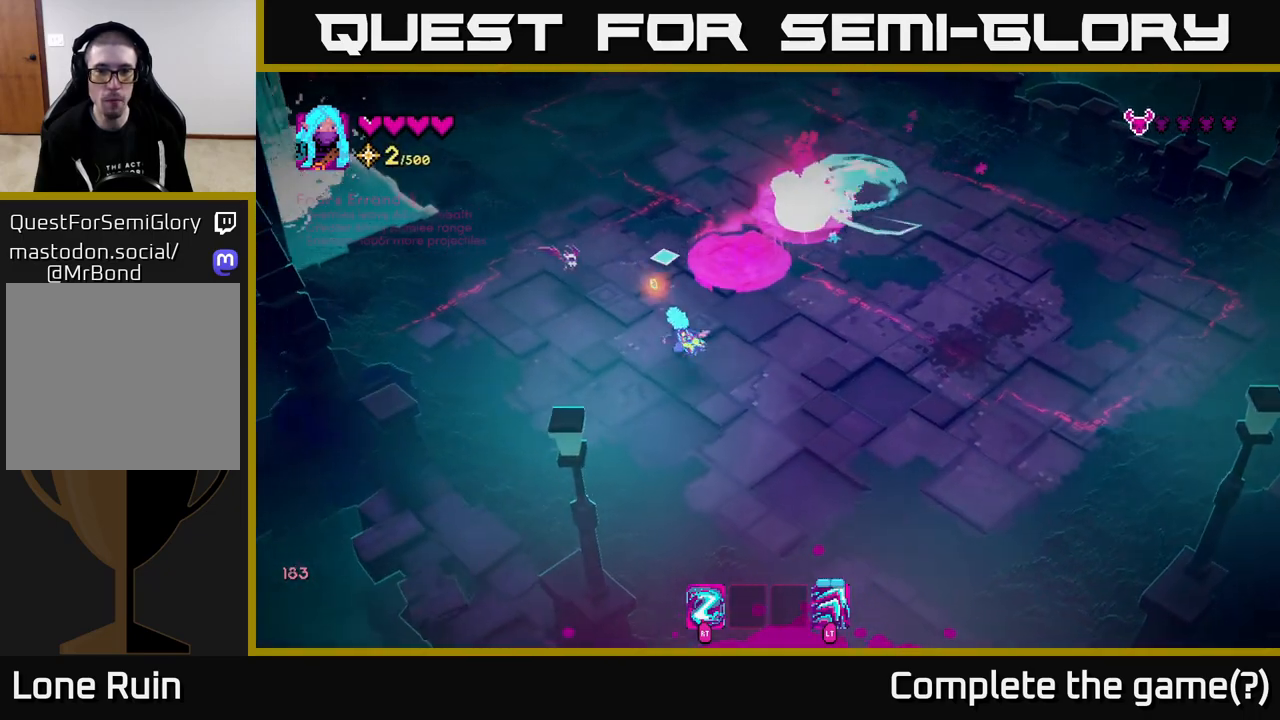
{"buttons": [], "left_stick": "up-left", "right_stick": "up-right", "events": [[117, "R2", "down"], [117, "right_stick", "up-left"], [133, "left_stick", "left"], [200, "R2", "up"], [250, "right_stick", "up"], [300, "left_stick", "up-left"], [417, "right_stick", "up-right"]]}
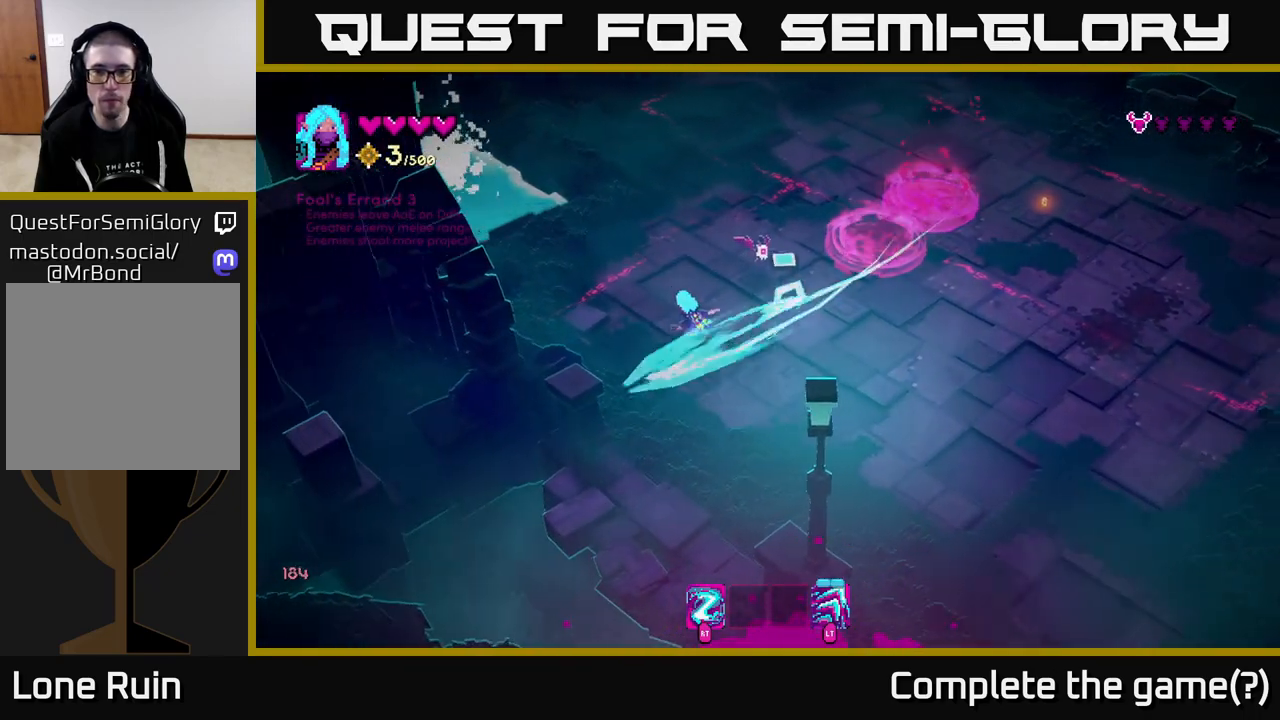
{"buttons": [], "left_stick": "up", "right_stick": "right", "events": [[150, "R2", "down"], [150, "left_stick", "up"], [233, "R2", "up"], [433, "right_stick", "right"]]}
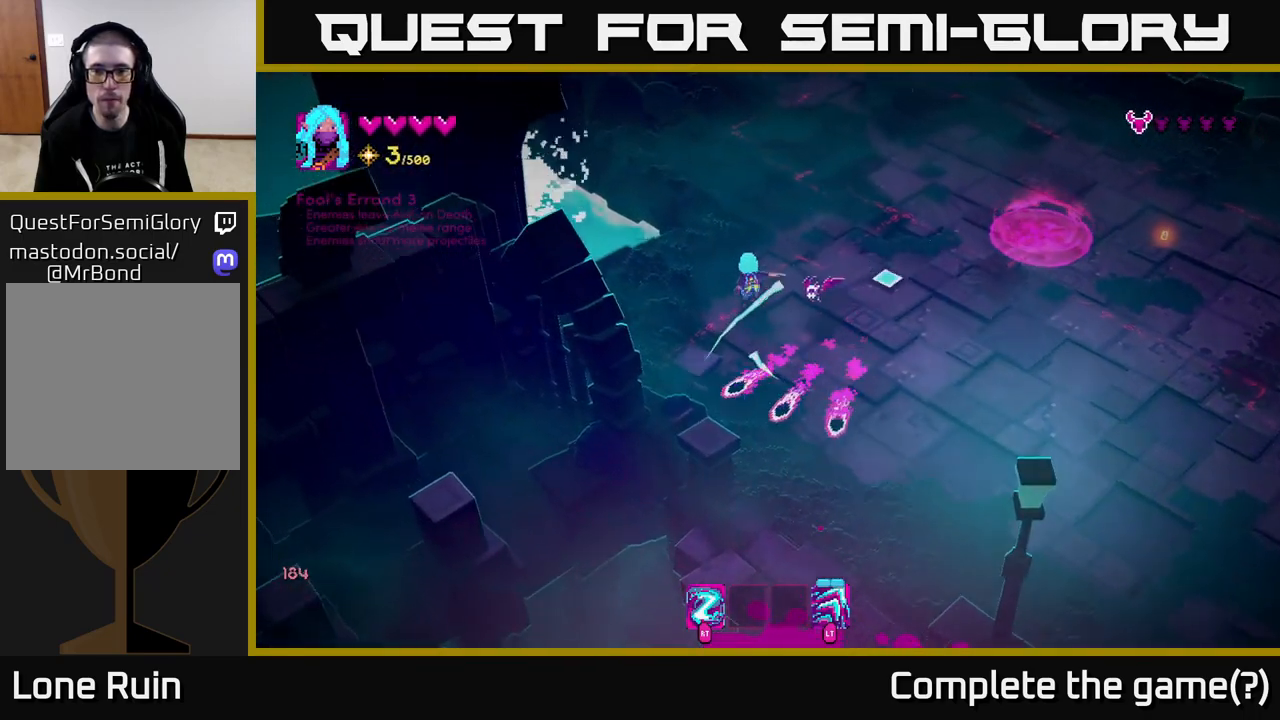
{"buttons": [], "left_stick": "down-right", "right_stick": "down", "events": [[83, "right_stick", "down-right"], [117, "left_stick", "up-right"], [133, "R2", "down"], [183, "right_stick", "down"], [217, "R2", "up"], [433, "left_stick", "down-right"]]}
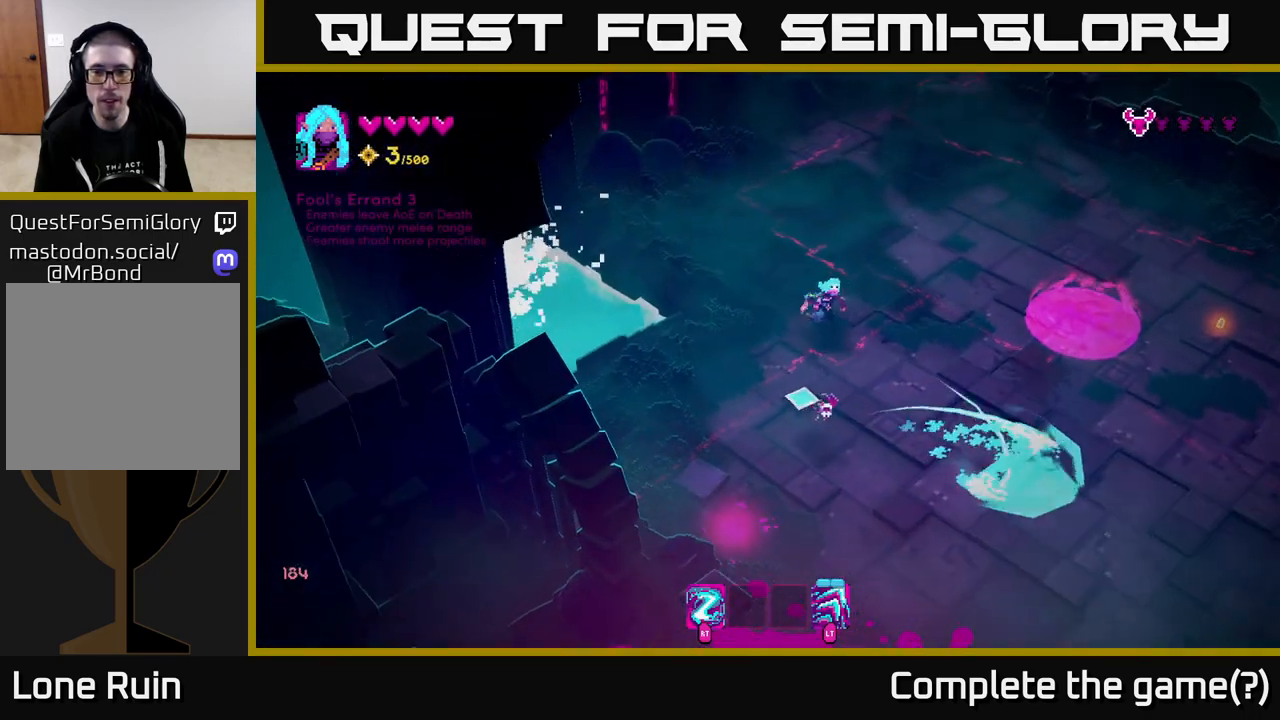
{"buttons": [], "left_stick": "down-left", "right_stick": "down-left", "events": [[33, "R2", "down"], [100, "right_stick", "down-left"], [117, "left_stick", "right"], [150, "R2", "up"], [400, "left_stick", "down-left"]]}
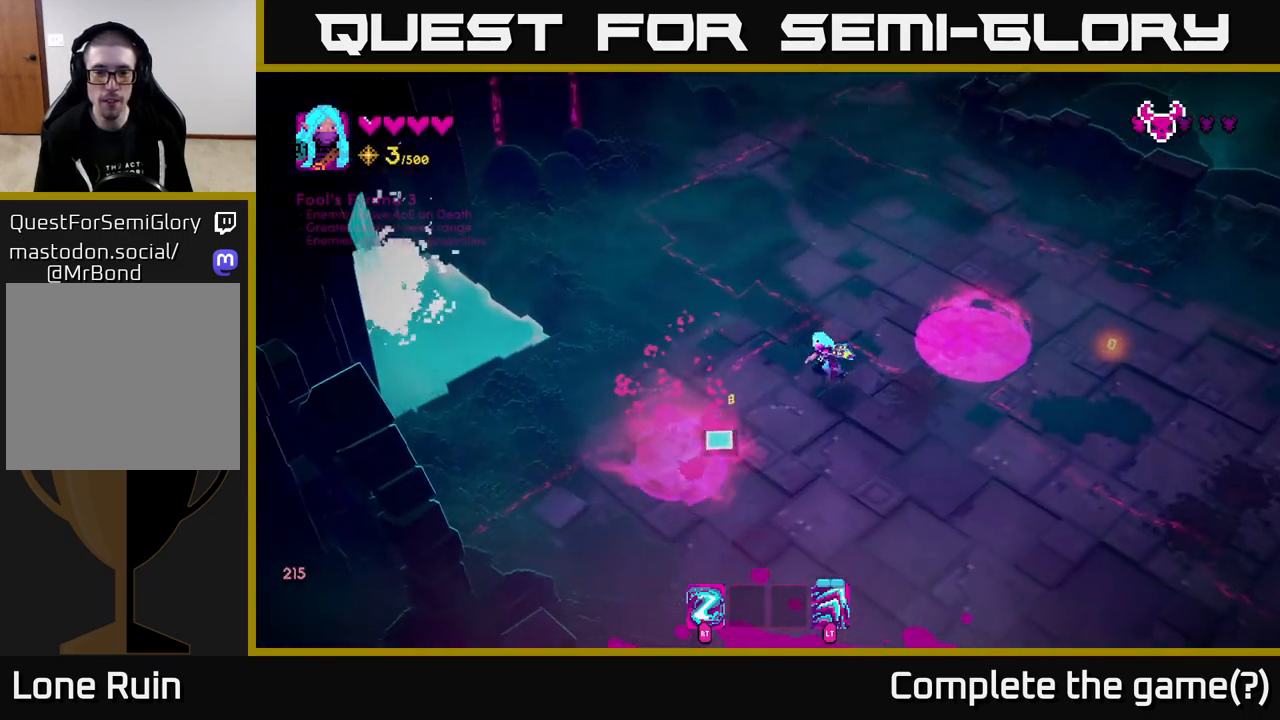
{"buttons": [], "left_stick": "right", "right_stick": "up-right", "events": [[33, "R2", "down"], [50, "R2", "up"], [117, "left_stick", "down-right"], [267, "left_stick", "down-left"], [333, "right_stick", "up-left"], [350, "left_stick", "down-right"], [417, "right_stick", "up-right"], [467, "left_stick", "right"]]}
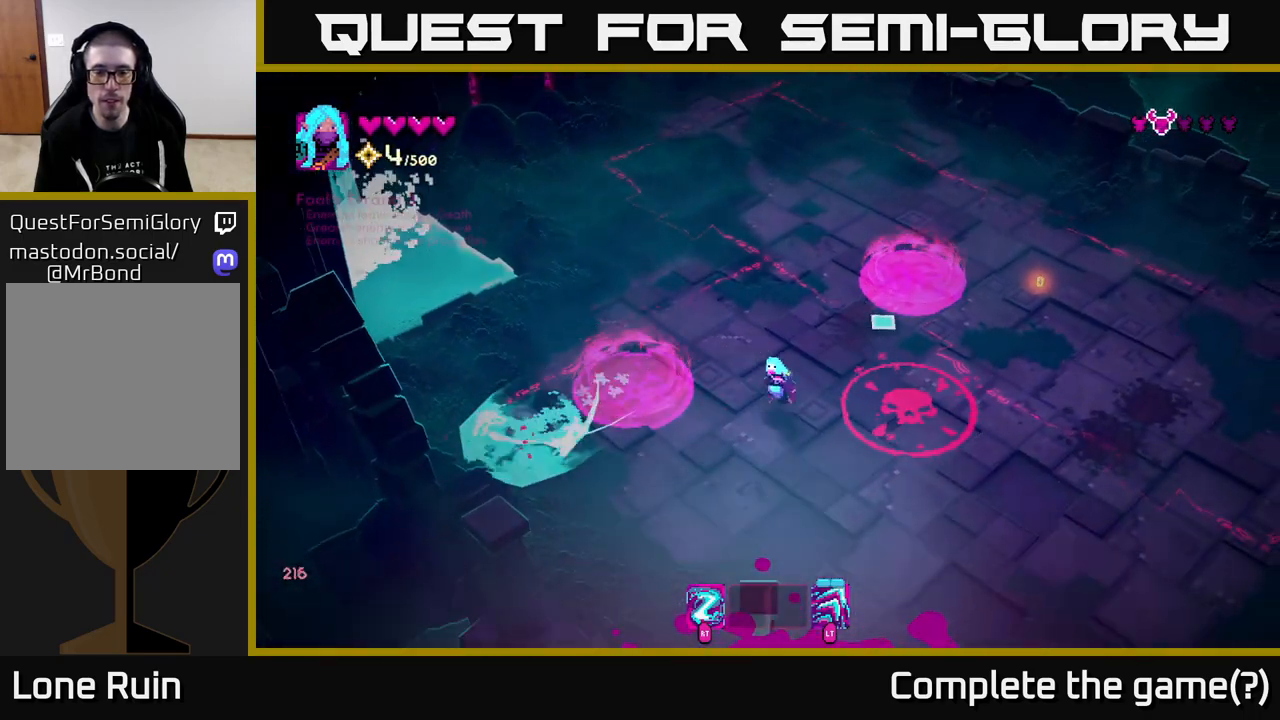
{"buttons": [], "left_stick": "up-right", "right_stick": "up-right", "events": [[100, "R2", "down"], [183, "R2", "up"], [367, "left_stick", "up-right"]]}
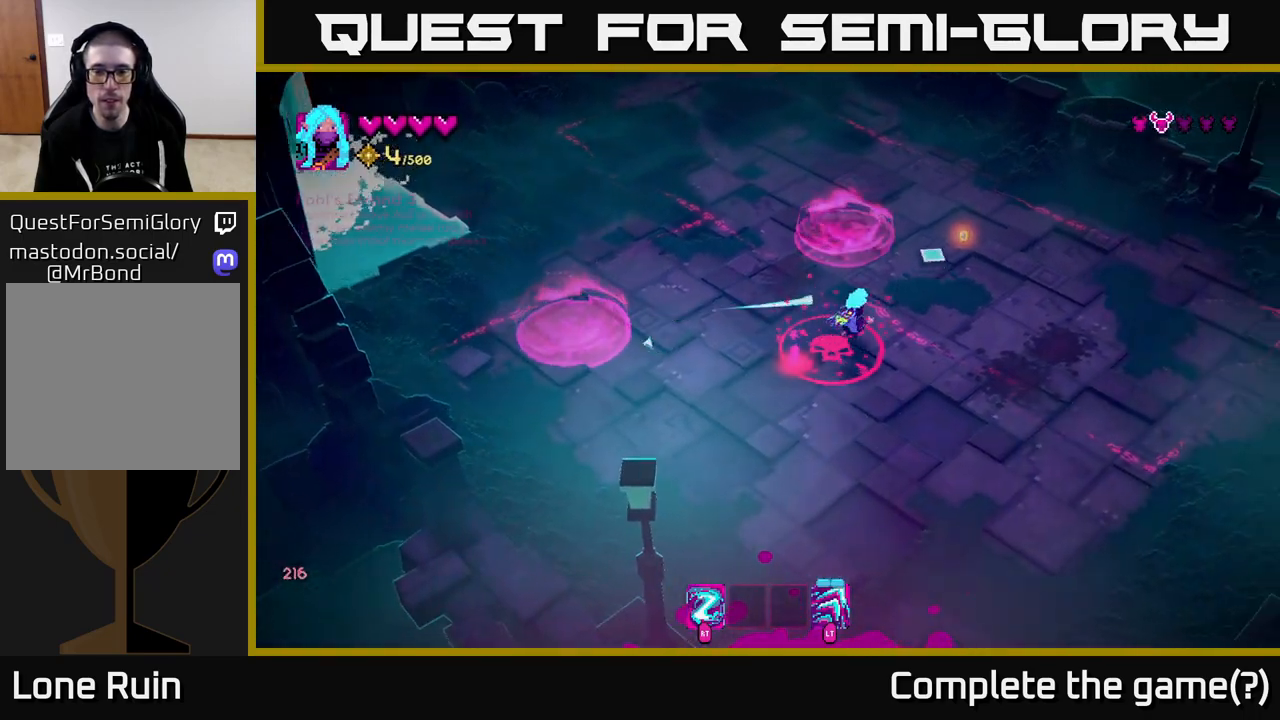
{"buttons": [], "left_stick": "up-right", "right_stick": "down-left", "events": [[117, "right_stick", "center"], [183, "right_stick", "down-left"]]}
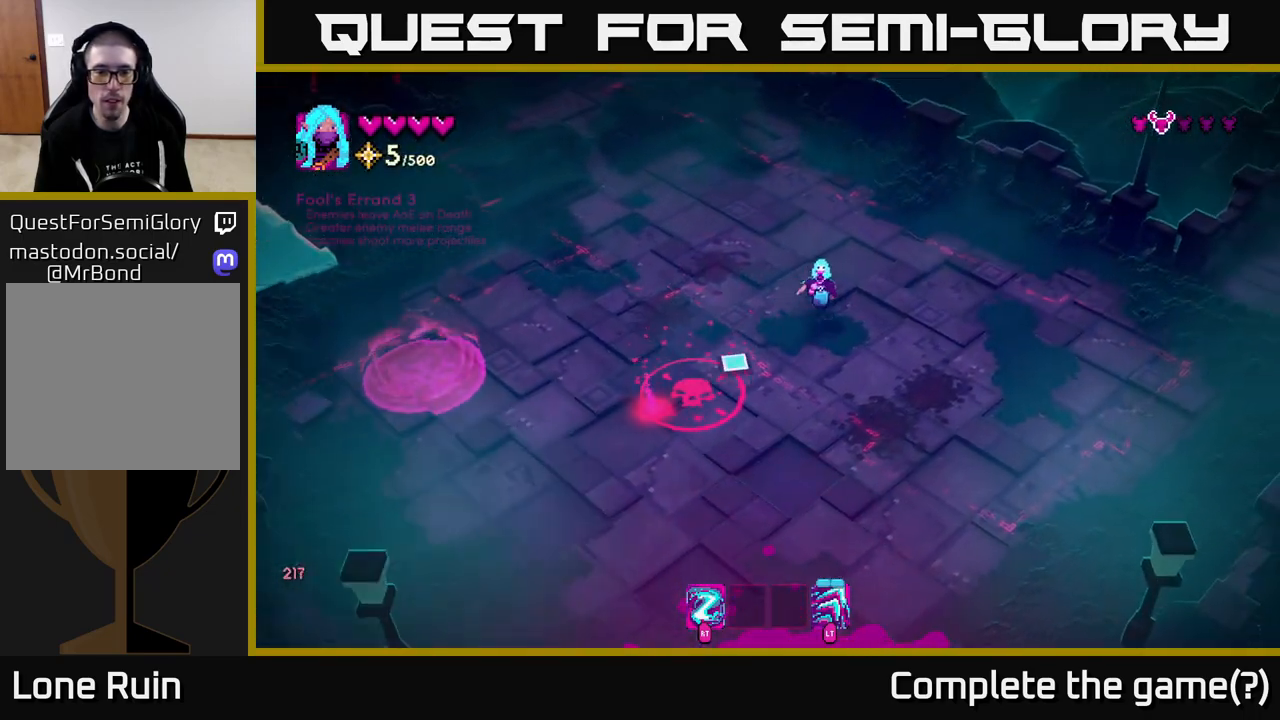
{"buttons": [], "left_stick": "center", "right_stick": "down-left", "events": [[83, "left_stick", "center"], [217, "R2", "down"], [317, "R2", "up"], [333, "left_stick", "right"], [500, "left_stick", "center"]]}
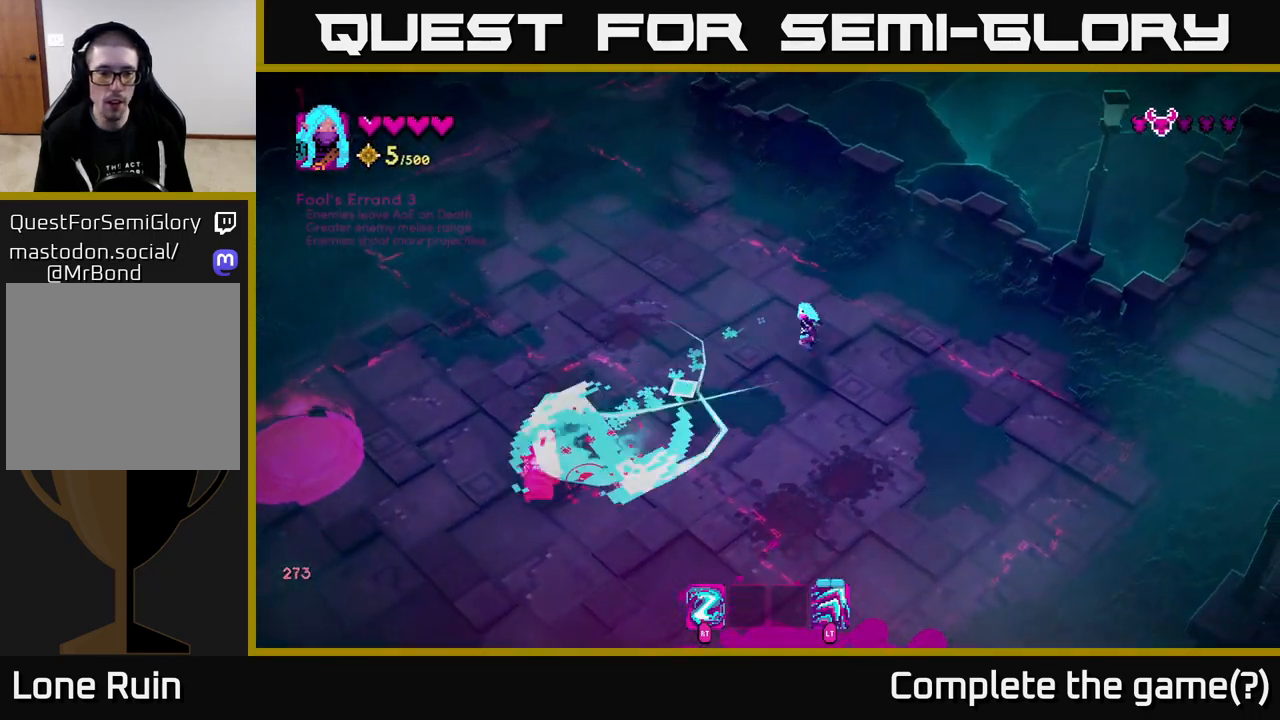
{"buttons": [], "left_stick": "center", "right_stick": "up-left", "events": [[133, "right_stick", "left"], [433, "right_stick", "up-left"]]}